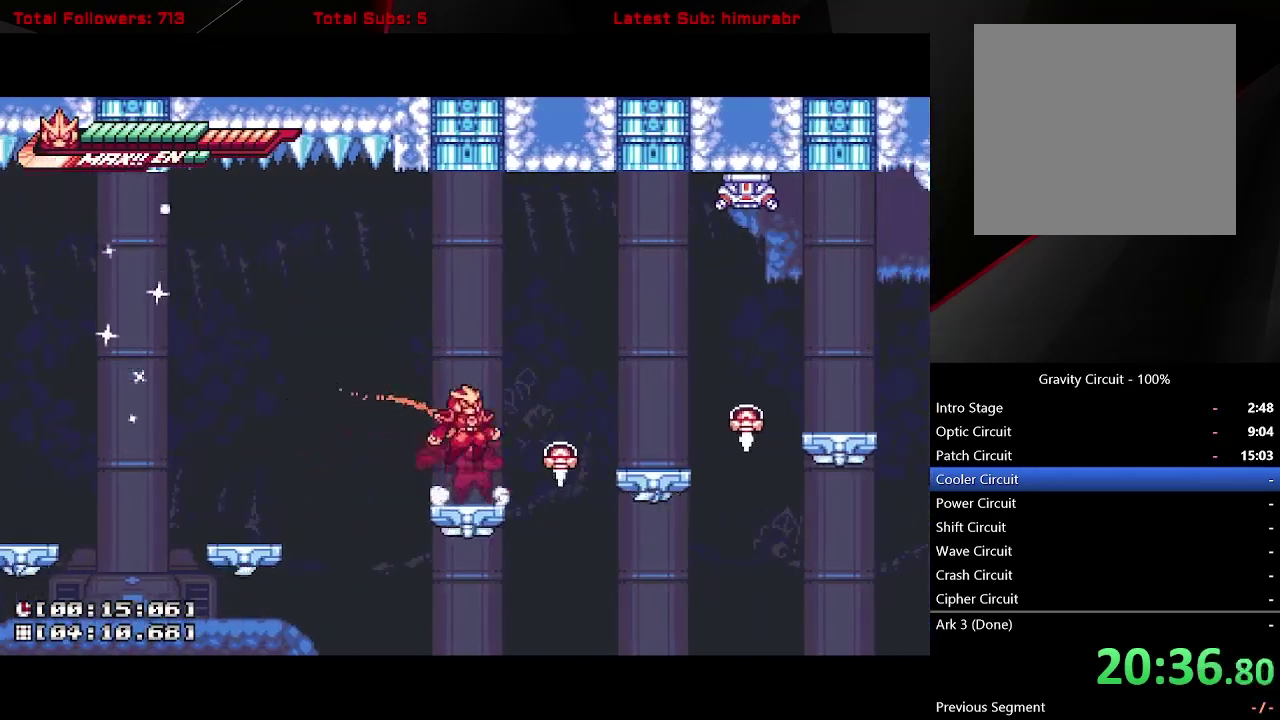
Gameplay with a controller (Xbox layout); each line is a JSON object with the inputs held at the frame after it. "events" lists button and stick changes between this image and that frame as [ms after this image, input, new state], when the widget could be followed in between. Not read: L3 R3 left_stick.
{"buttons": ["L1"], "right_stick": "center", "events": [[33, "DPAD_RIGHT", "down"], [250, "A", "up"], [350, "DPAD_RIGHT", "up"]]}
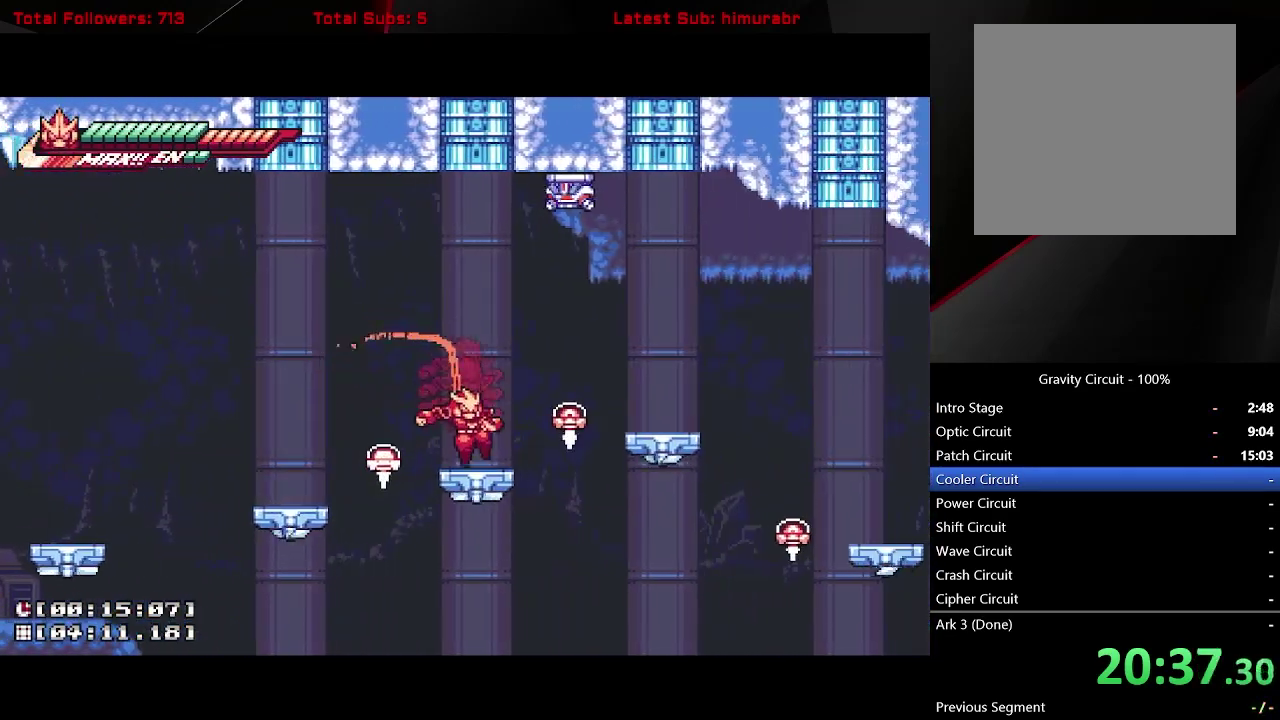
{"buttons": ["L1", "DPAD_RIGHT"], "right_stick": "center", "events": [[83, "A", "down"], [117, "DPAD_RIGHT", "down"], [317, "A", "up"]]}
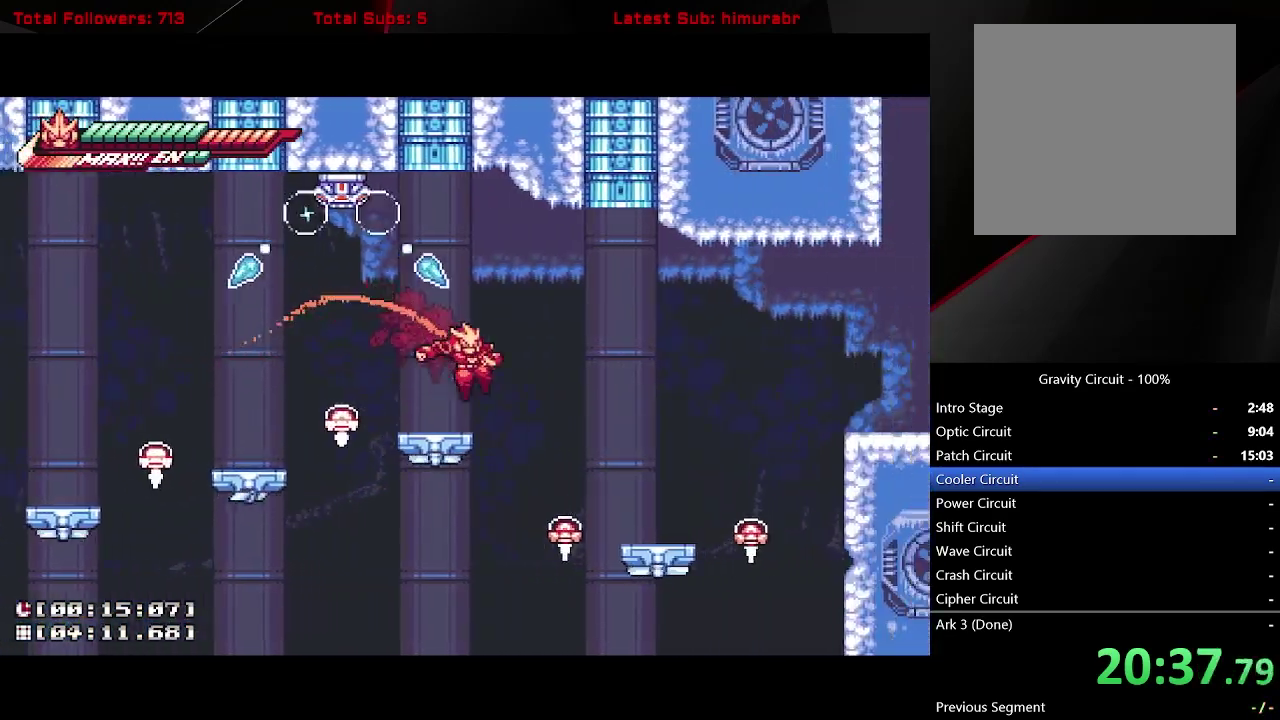
{"buttons": ["L1", "DPAD_RIGHT"], "right_stick": "center", "events": []}
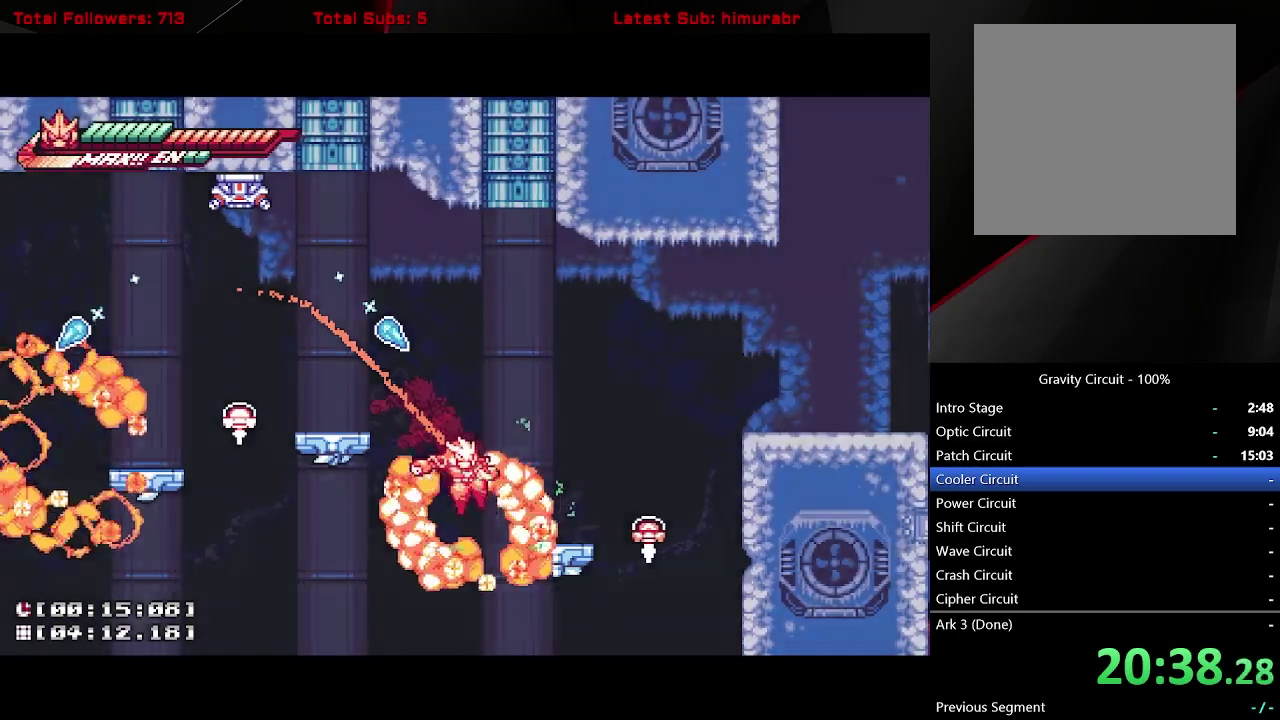
{"buttons": ["A", "L1", "DPAD_RIGHT"], "right_stick": "center", "events": [[217, "A", "down"]]}
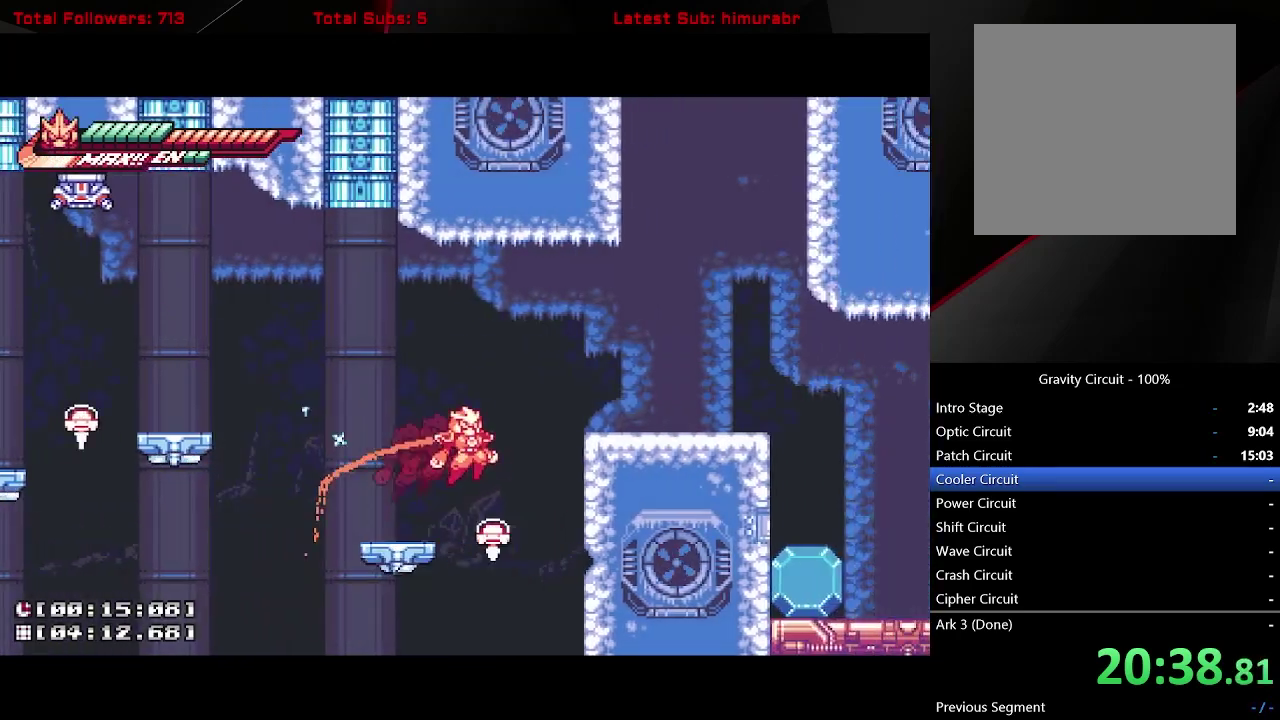
{"buttons": ["A", "L1", "DPAD_RIGHT"], "right_stick": "center", "events": [[167, "A", "up"], [233, "A", "down"]]}
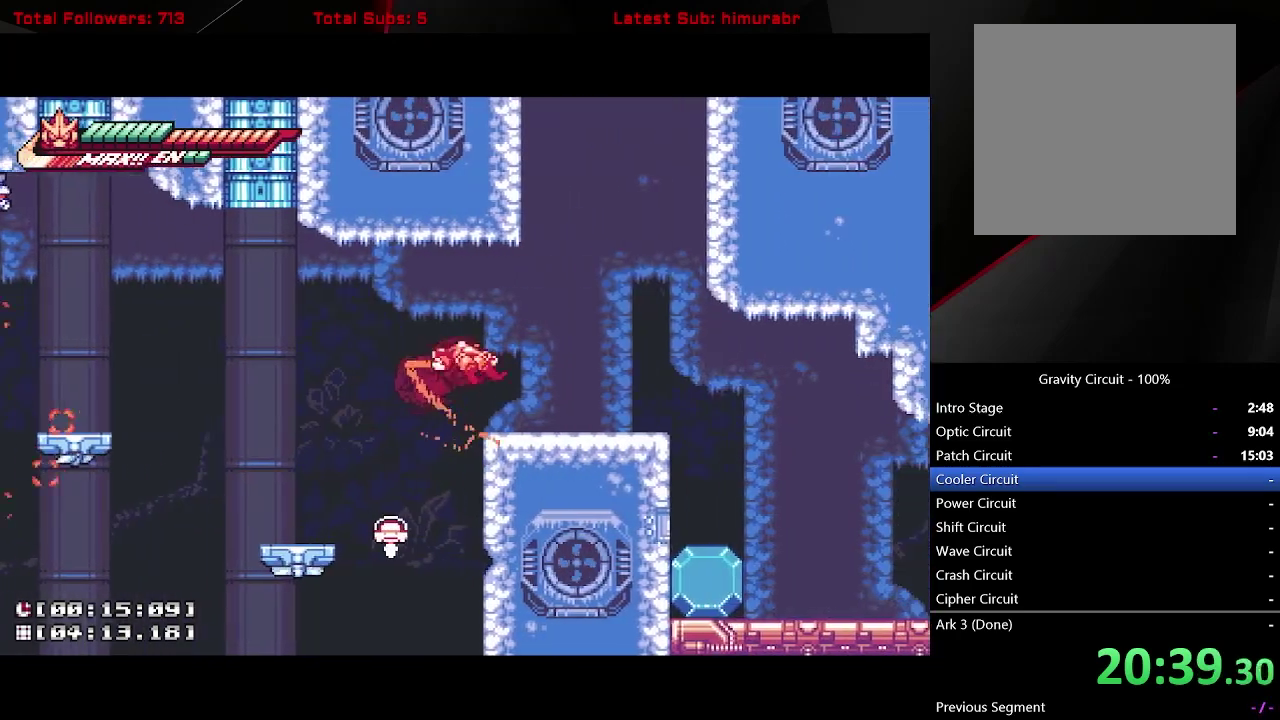
{"buttons": ["L1", "DPAD_RIGHT"], "right_stick": "center", "events": [[183, "A", "up"]]}
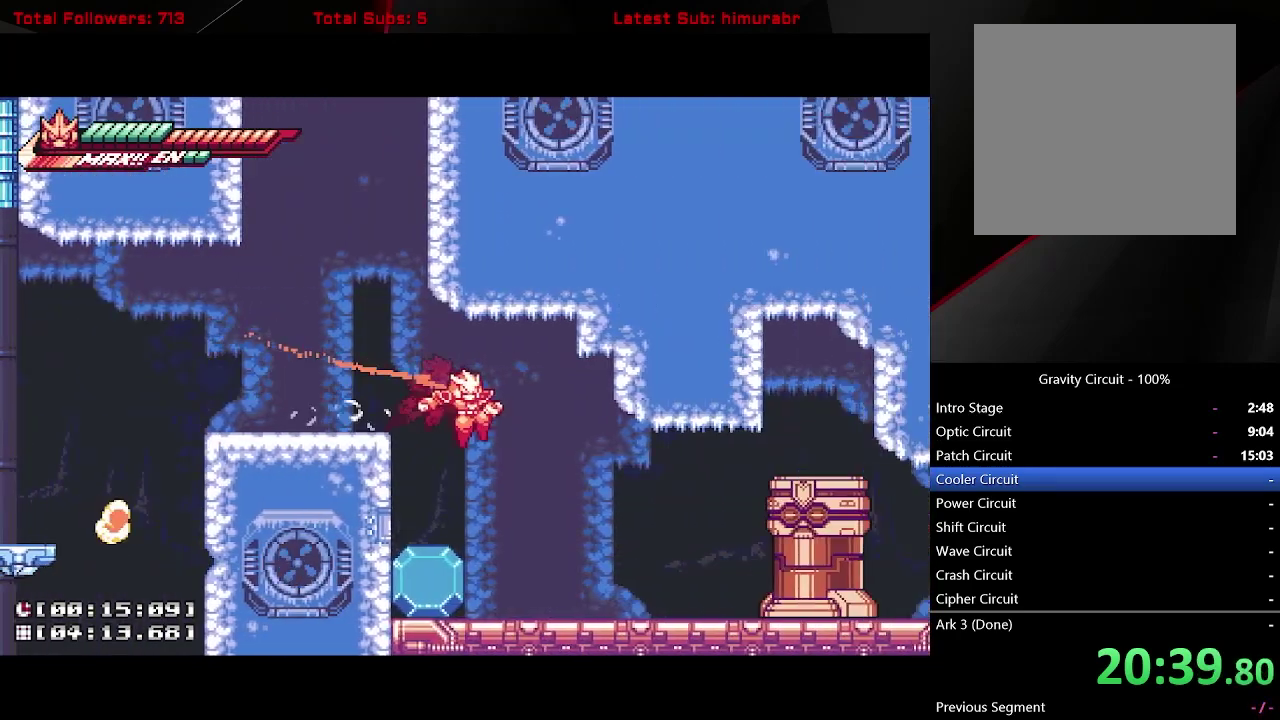
{"buttons": ["X"], "right_stick": "center", "events": [[450, "DPAD_RIGHT", "up"], [450, "L1", "up"], [450, "X", "down"]]}
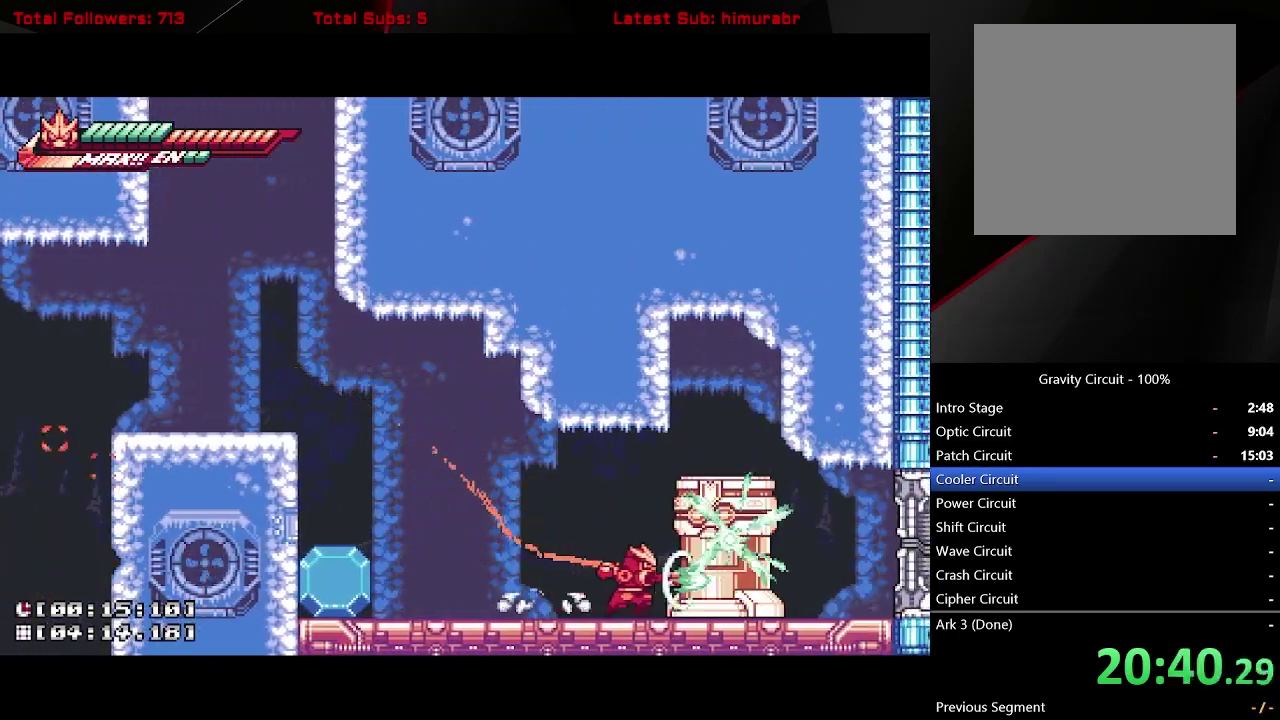
{"buttons": ["X"], "right_stick": "center", "events": []}
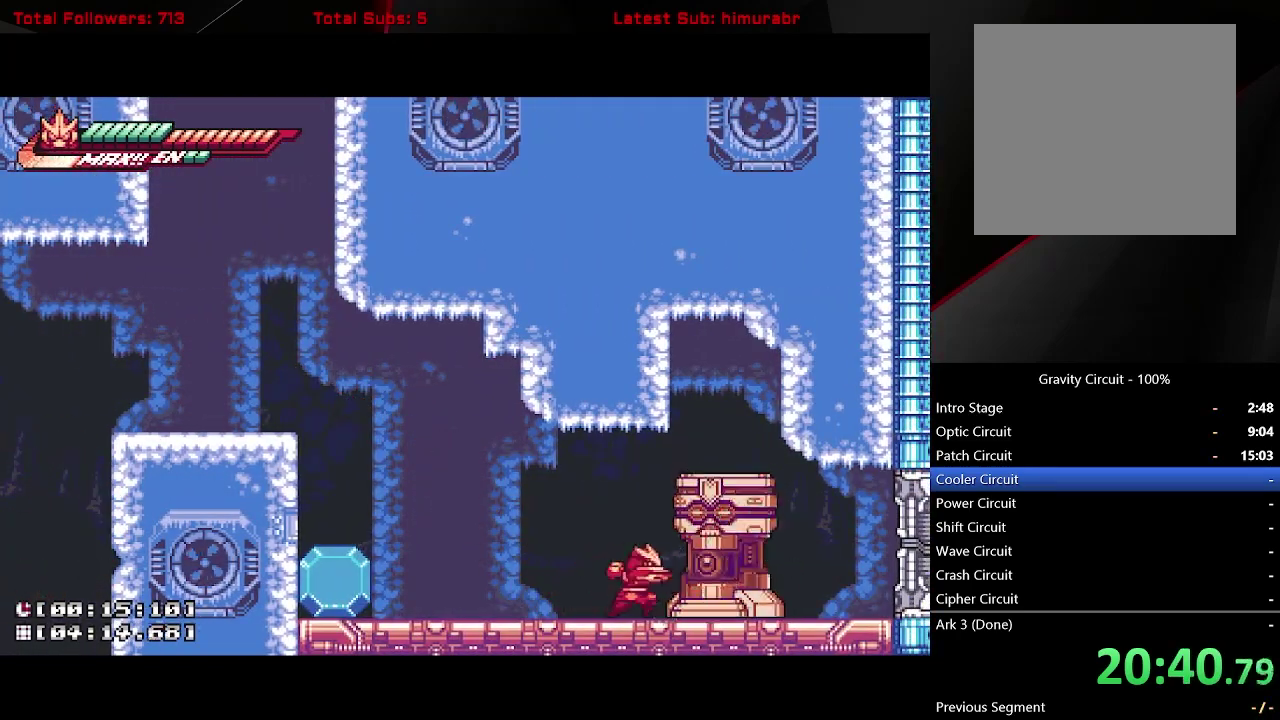
{"buttons": ["X"], "right_stick": "center", "events": [[117, "R1", "down"], [133, "X", "up"], [333, "R1", "up"], [500, "X", "down"]]}
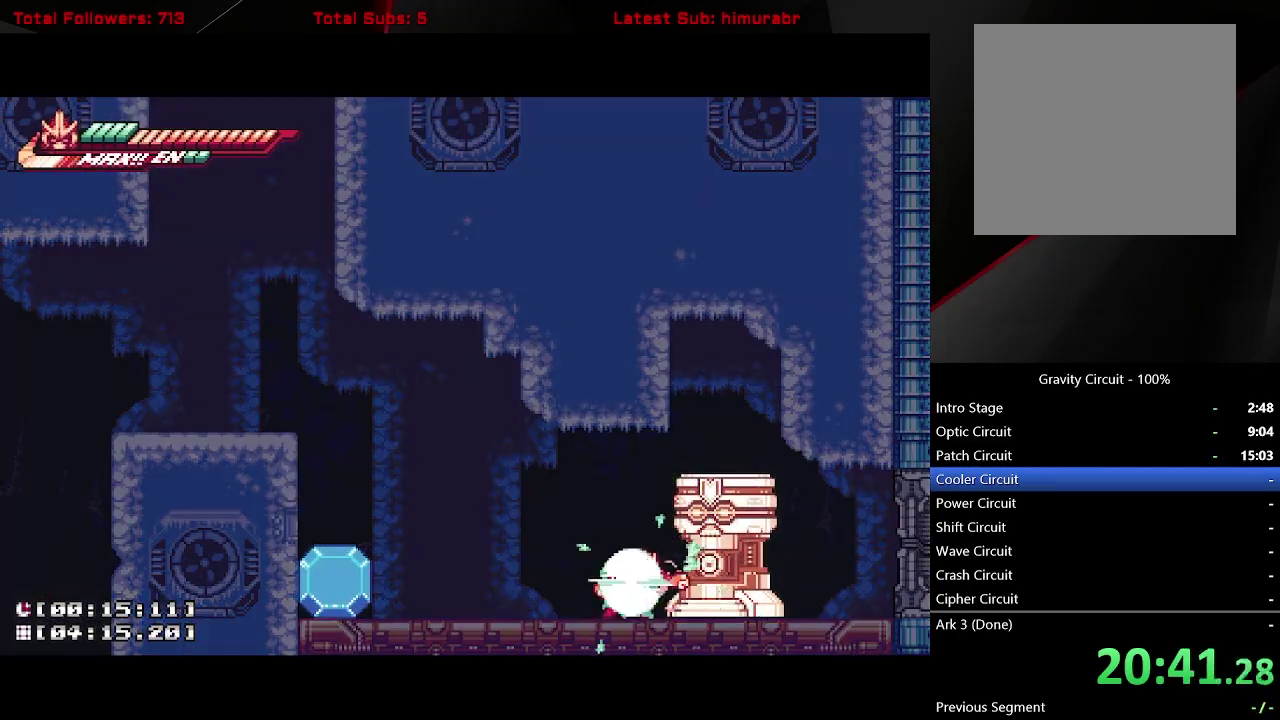
{"buttons": ["A", "X"], "right_stick": "center", "events": [[67, "DPAD_RIGHT", "down"], [333, "DPAD_RIGHT", "up"], [417, "A", "down"]]}
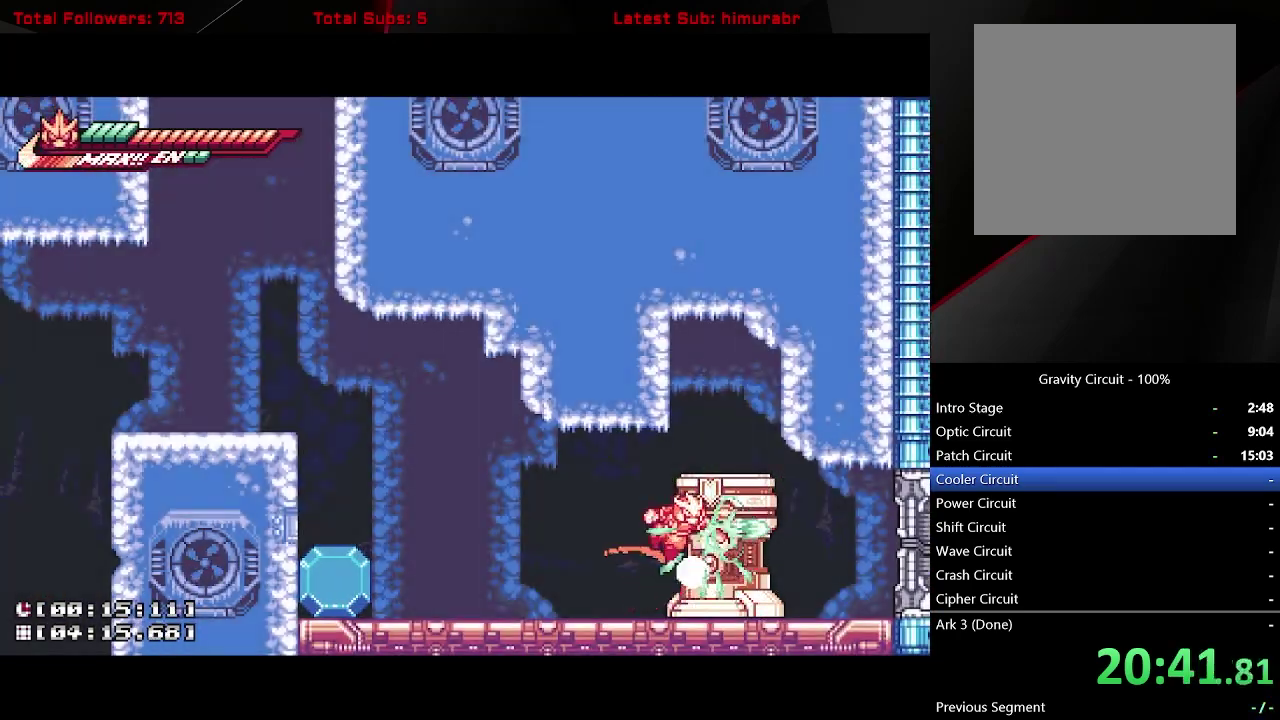
{"buttons": [], "right_stick": "center", "events": [[50, "DPAD_RIGHT", "down"], [83, "A", "up"], [167, "DPAD_RIGHT", "up"], [483, "X", "up"]]}
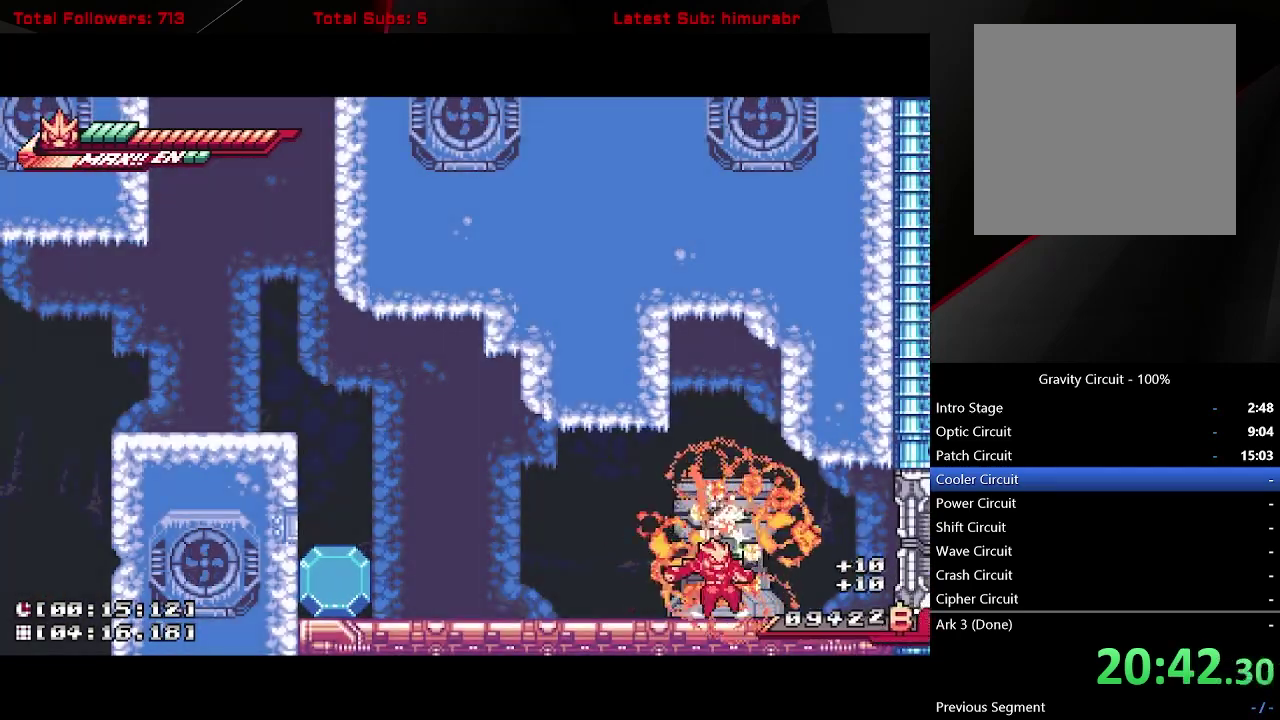
{"buttons": ["L1", "DPAD_RIGHT"], "right_stick": "center", "events": [[133, "A", "down"], [133, "DPAD_RIGHT", "down"], [217, "A", "up"], [383, "L1", "down"]]}
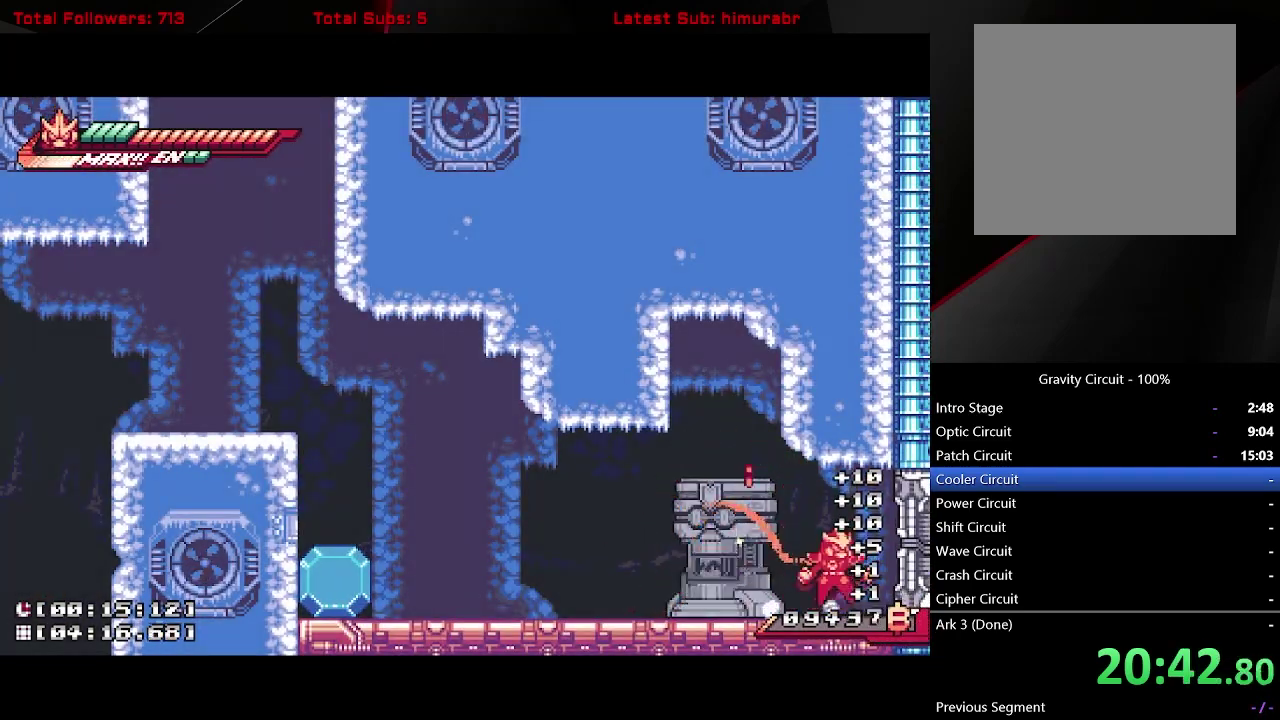
{"buttons": [], "right_stick": "center", "events": [[233, "L1", "up"], [250, "DPAD_RIGHT", "up"]]}
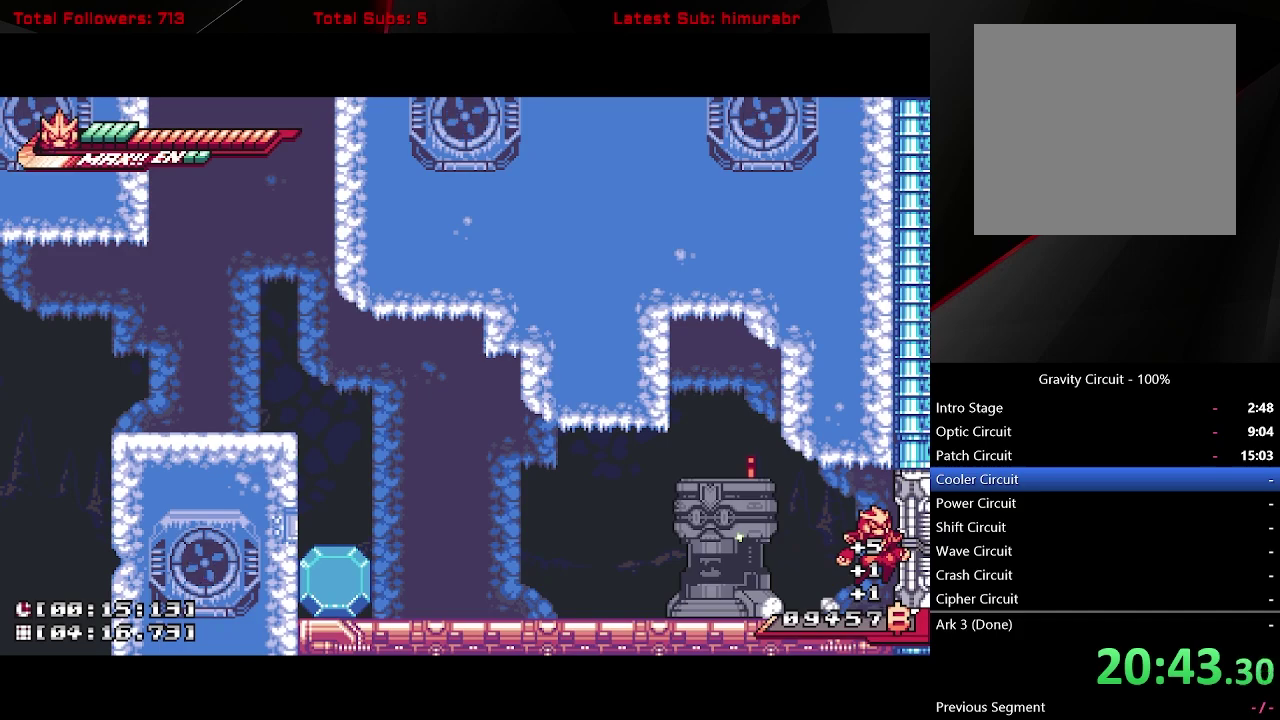
{"buttons": [], "right_stick": "center", "events": []}
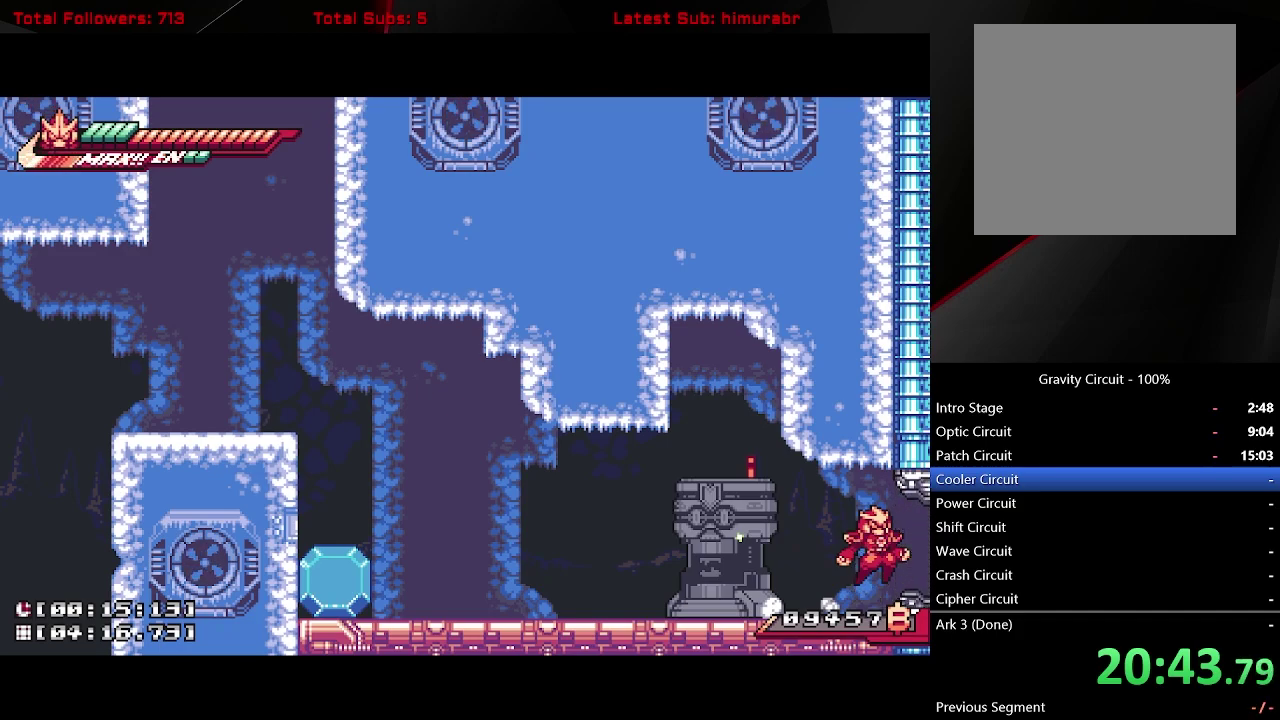
{"buttons": [], "right_stick": "center", "events": []}
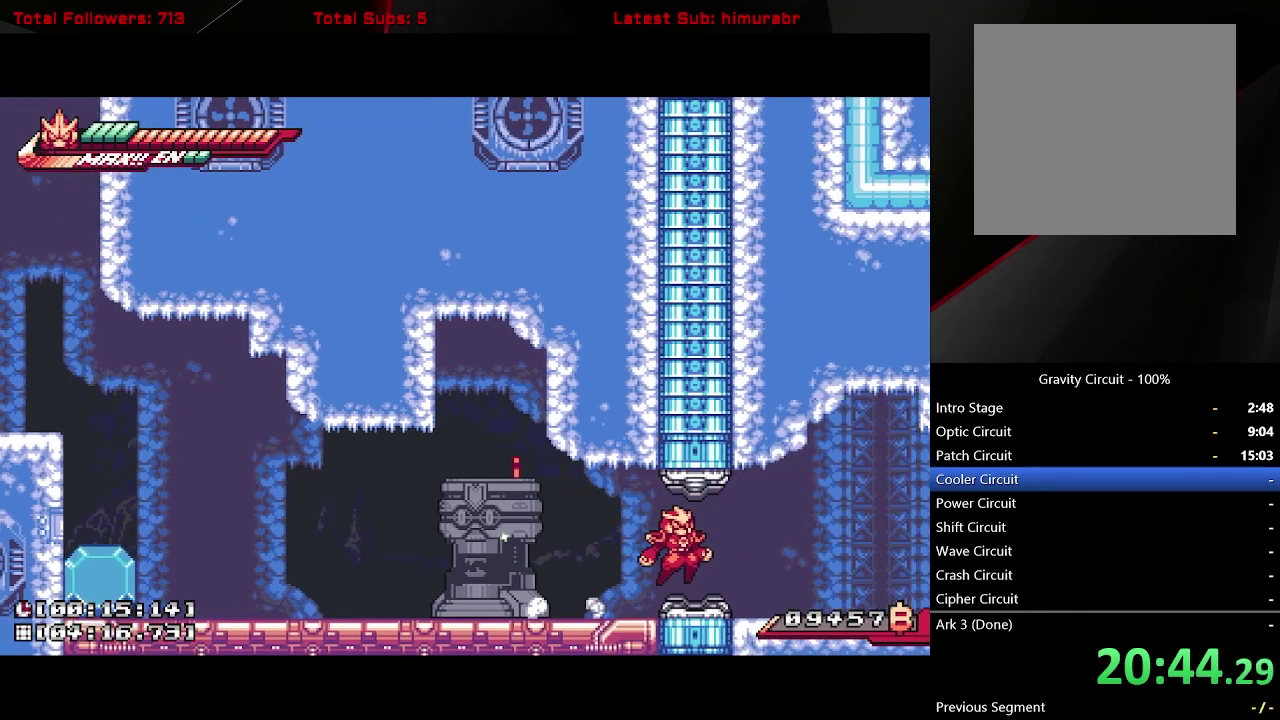
{"buttons": [], "right_stick": "center", "events": []}
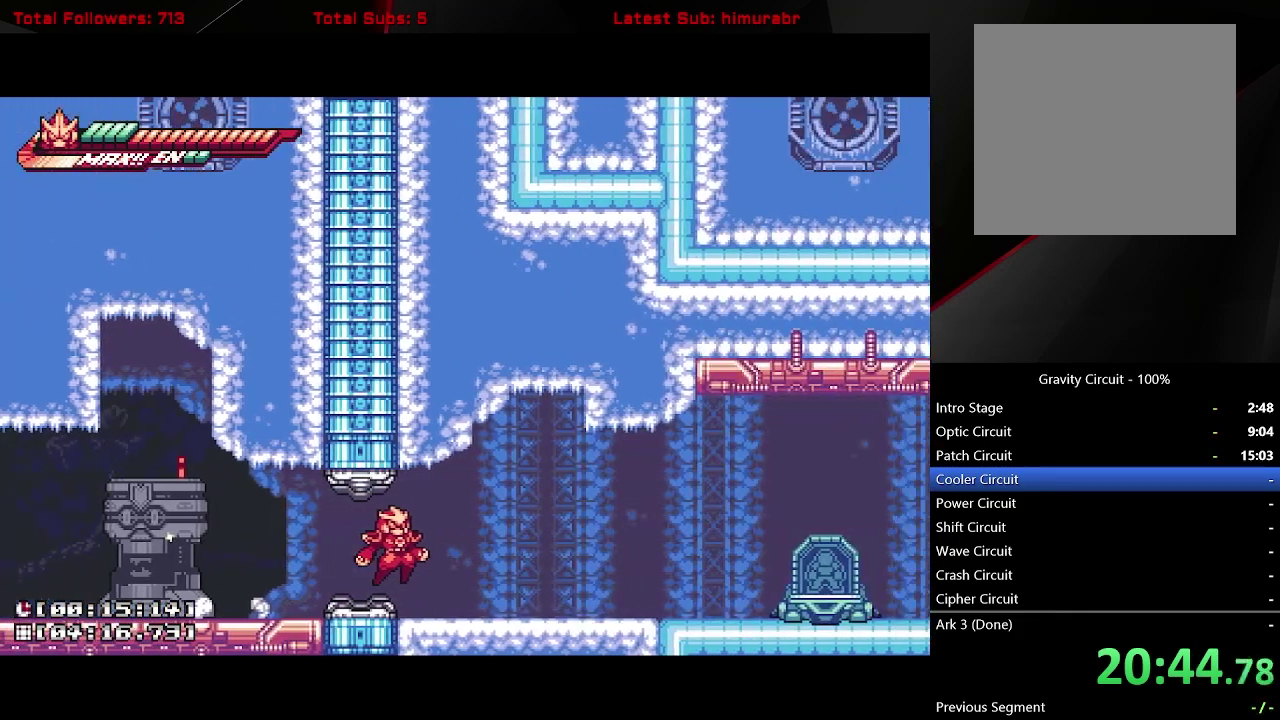
{"buttons": [], "right_stick": "center", "events": []}
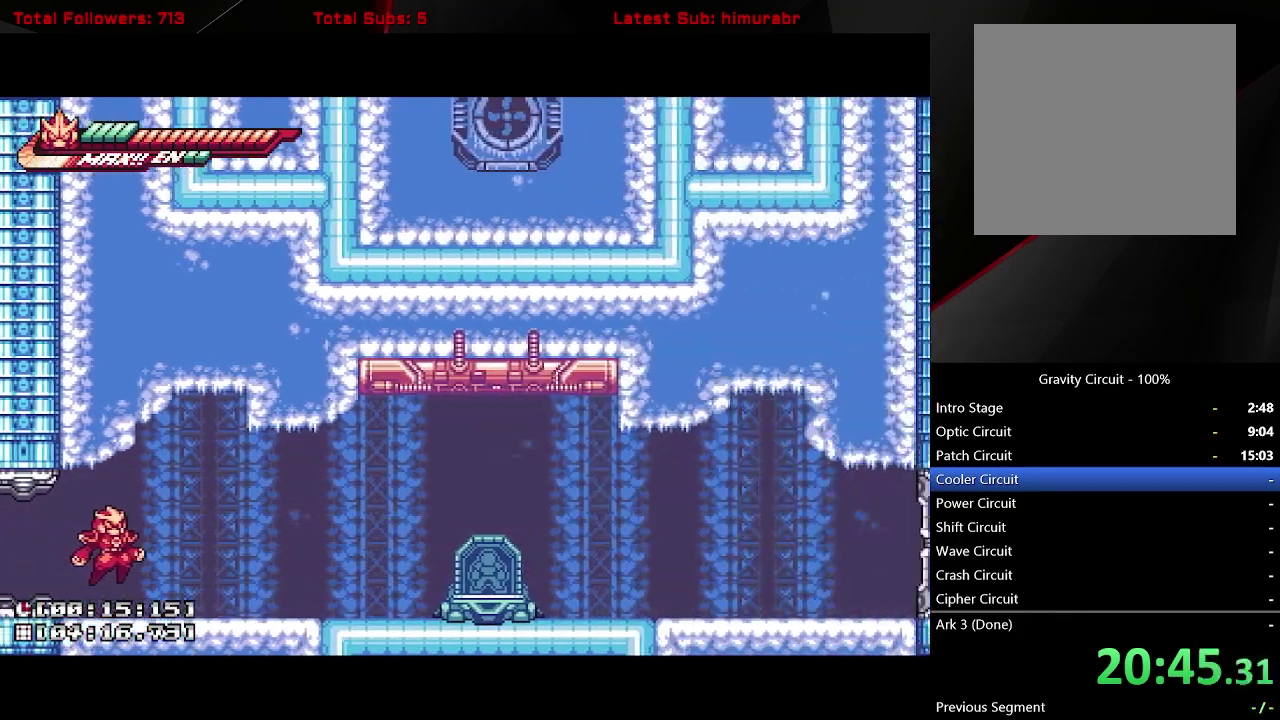
{"buttons": ["L1", "DPAD_RIGHT"], "right_stick": "center", "events": [[33, "DPAD_RIGHT", "down"], [400, "L1", "down"]]}
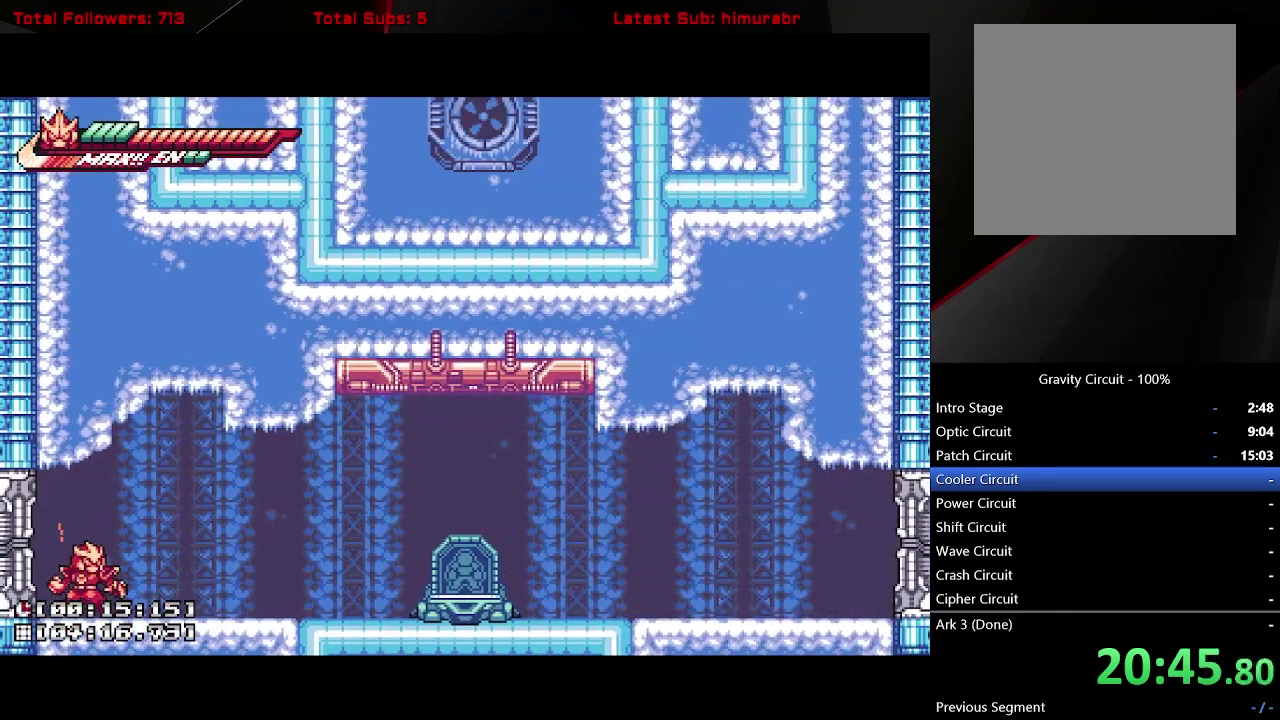
{"buttons": ["L1", "DPAD_RIGHT"], "right_stick": "center", "events": []}
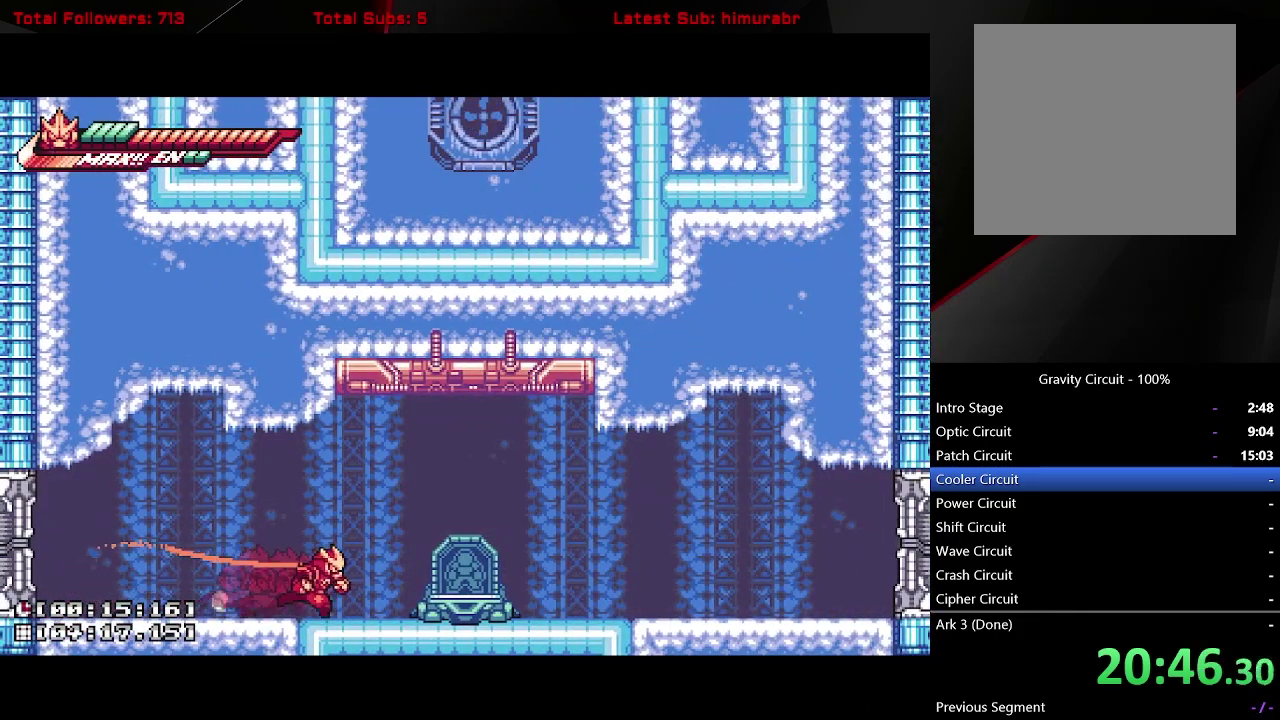
{"buttons": ["L1", "DPAD_RIGHT"], "right_stick": "center", "events": [[183, "A", "down"], [400, "A", "up"]]}
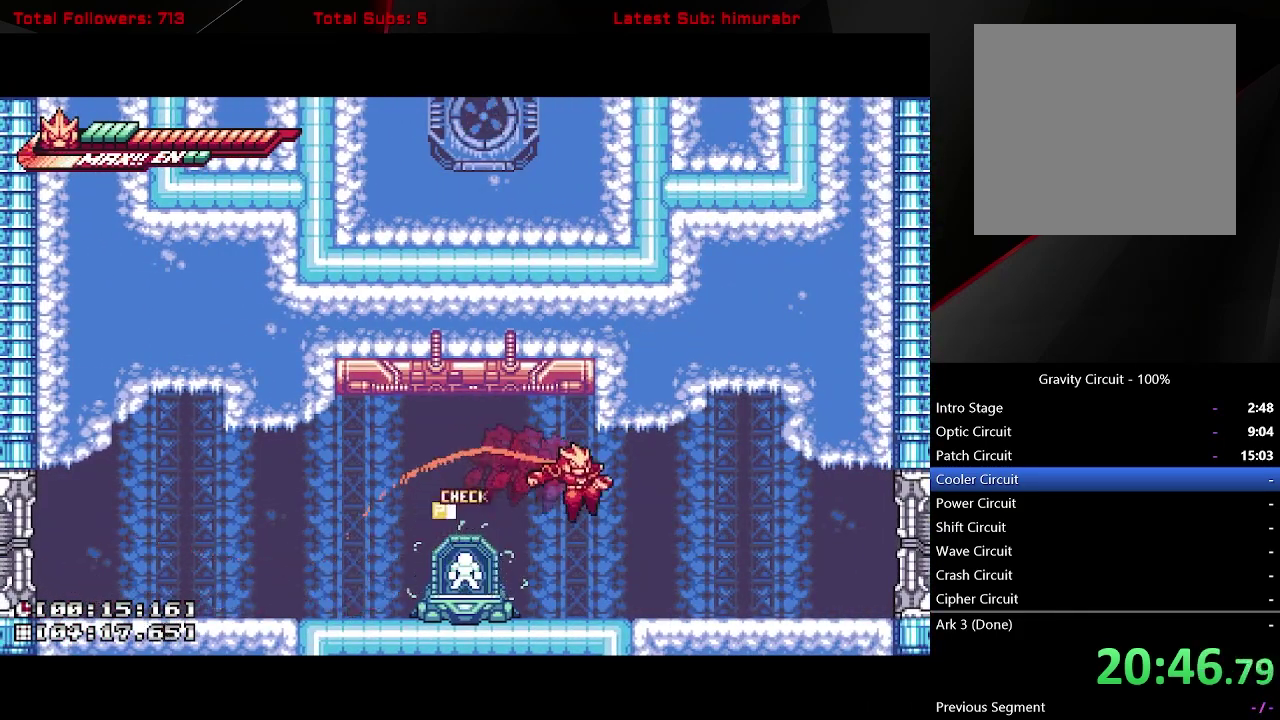
{"buttons": [], "right_stick": "center", "events": [[167, "L1", "up"], [167, "START", "down"], [183, "DPAD_RIGHT", "up"], [233, "START", "up"]]}
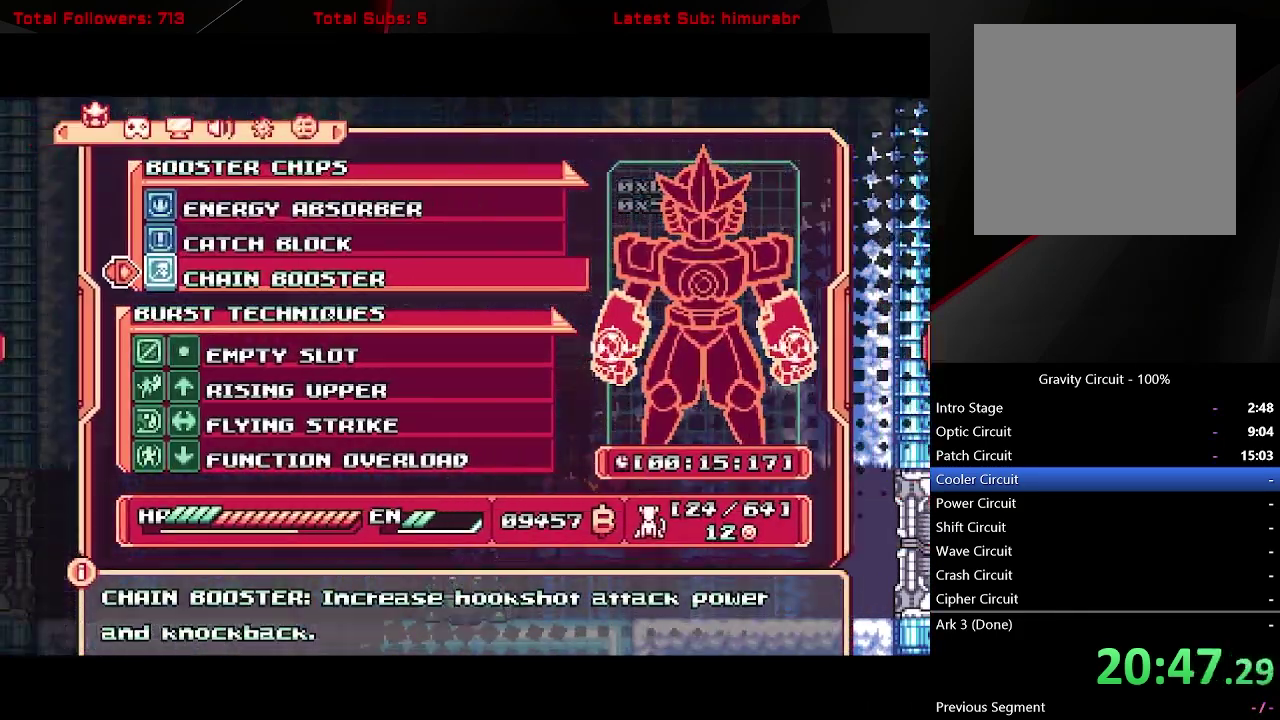
{"buttons": [], "right_stick": "center", "events": [[250, "DPAD_UP", "down"], [317, "DPAD_UP", "up"], [350, "A", "down"], [417, "A", "up"]]}
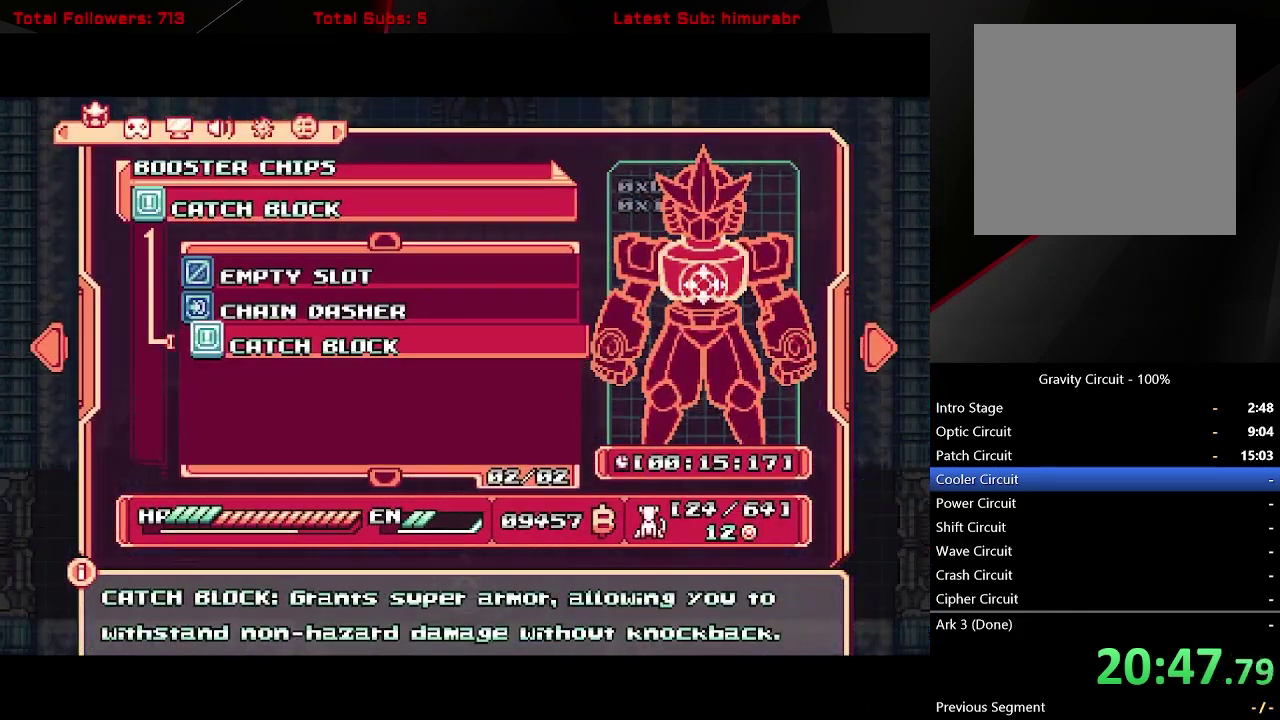
{"buttons": [], "right_stick": "center", "events": [[133, "DPAD_DOWN", "down"], [183, "DPAD_DOWN", "up"], [233, "A", "down"], [283, "A", "up"]]}
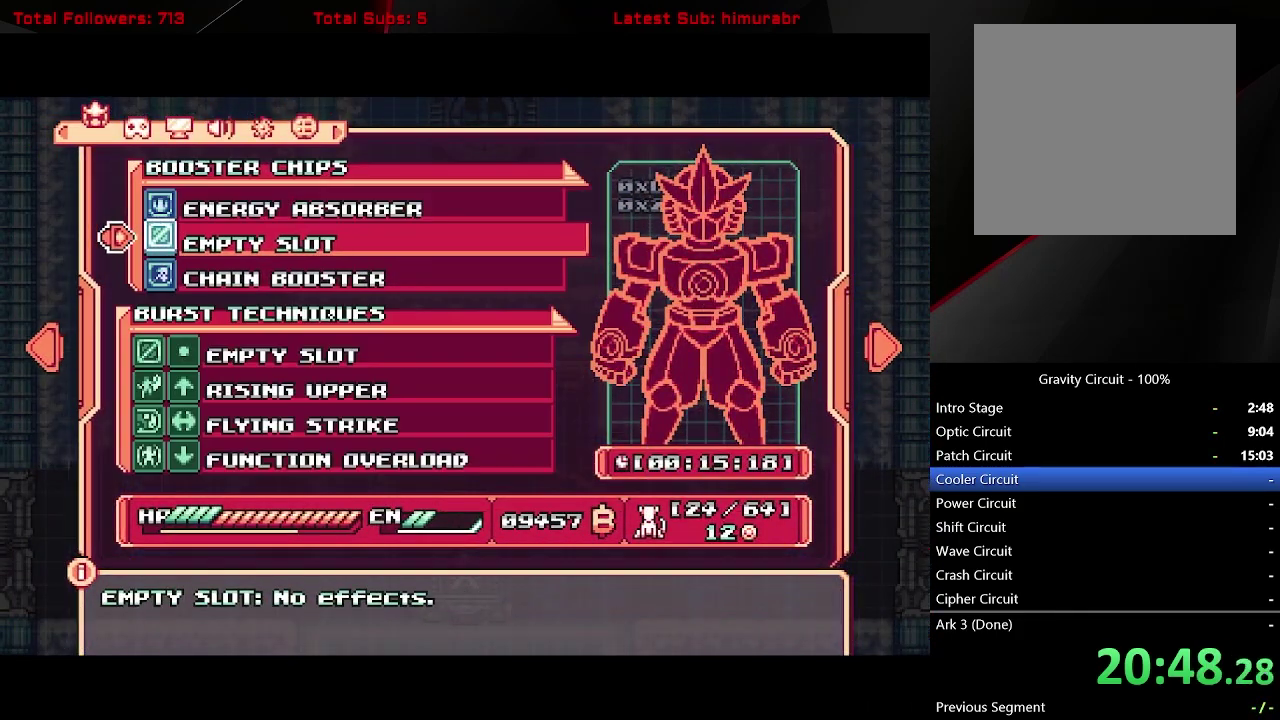
{"buttons": [], "right_stick": "center", "events": [[150, "A", "down"], [233, "A", "up"], [400, "DPAD_UP", "down"], [483, "DPAD_UP", "up"]]}
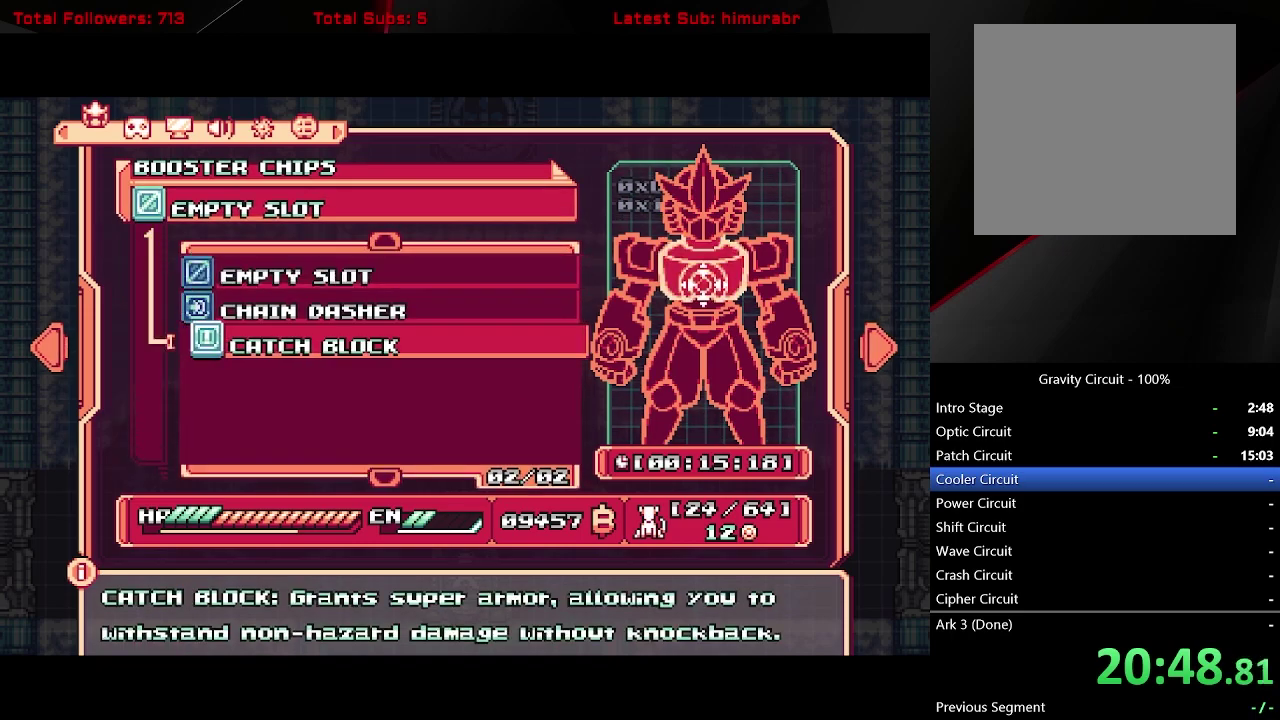
{"buttons": [], "right_stick": "center", "events": [[50, "DPAD_UP", "down"], [117, "DPAD_UP", "up"], [333, "A", "down"], [400, "A", "up"]]}
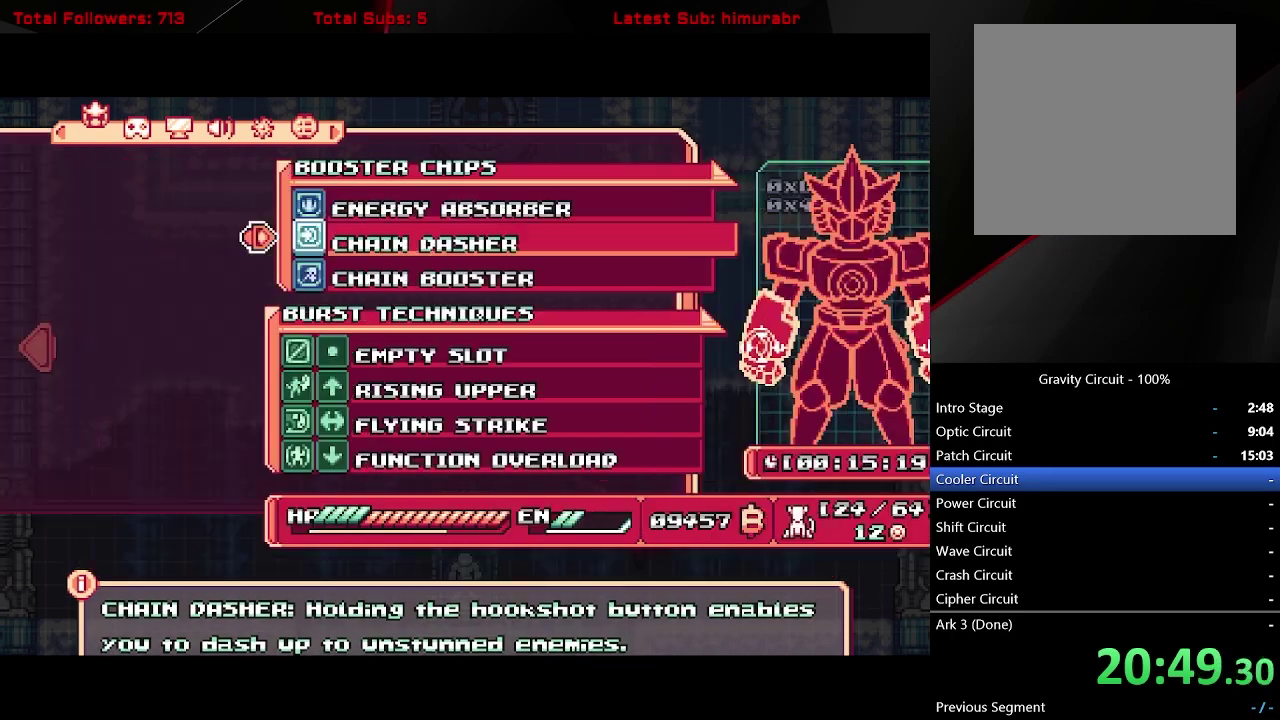
{"buttons": ["L1", "DPAD_RIGHT"], "right_stick": "center", "events": [[33, "START", "down"], [100, "START", "up"], [150, "DPAD_RIGHT", "down"], [283, "L1", "down"]]}
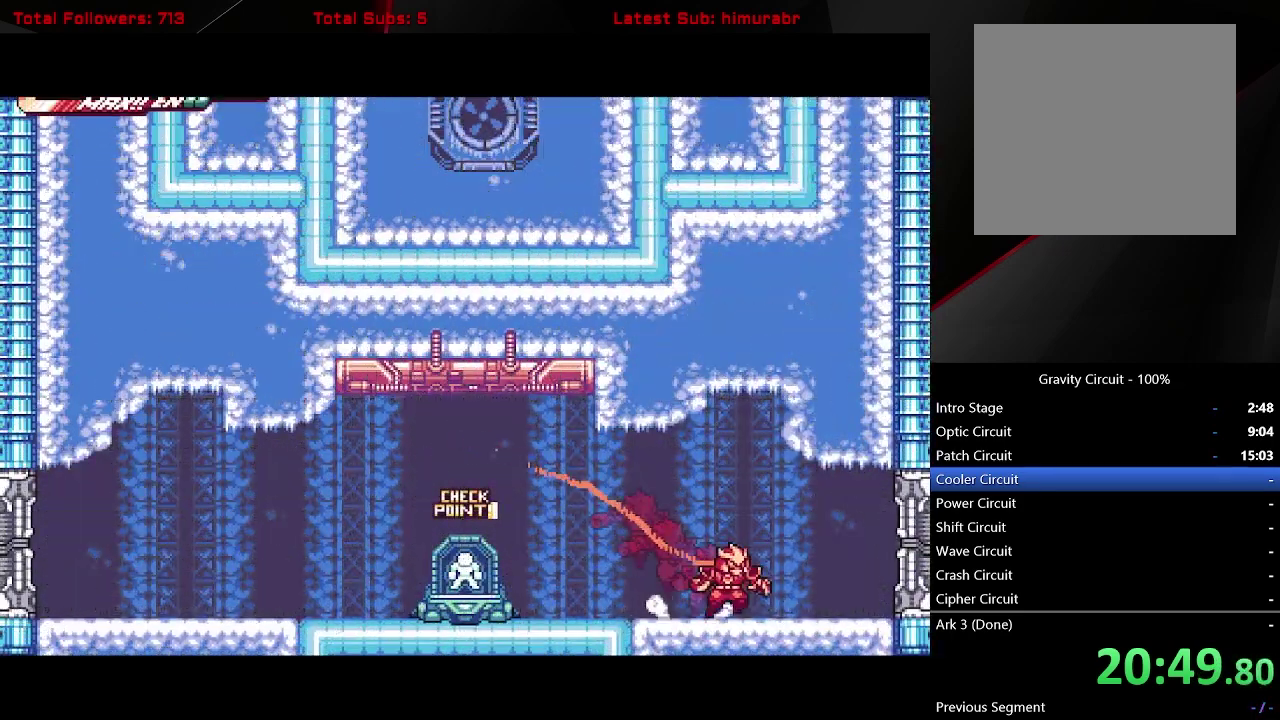
{"buttons": ["L1", "DPAD_RIGHT"], "right_stick": "center", "events": []}
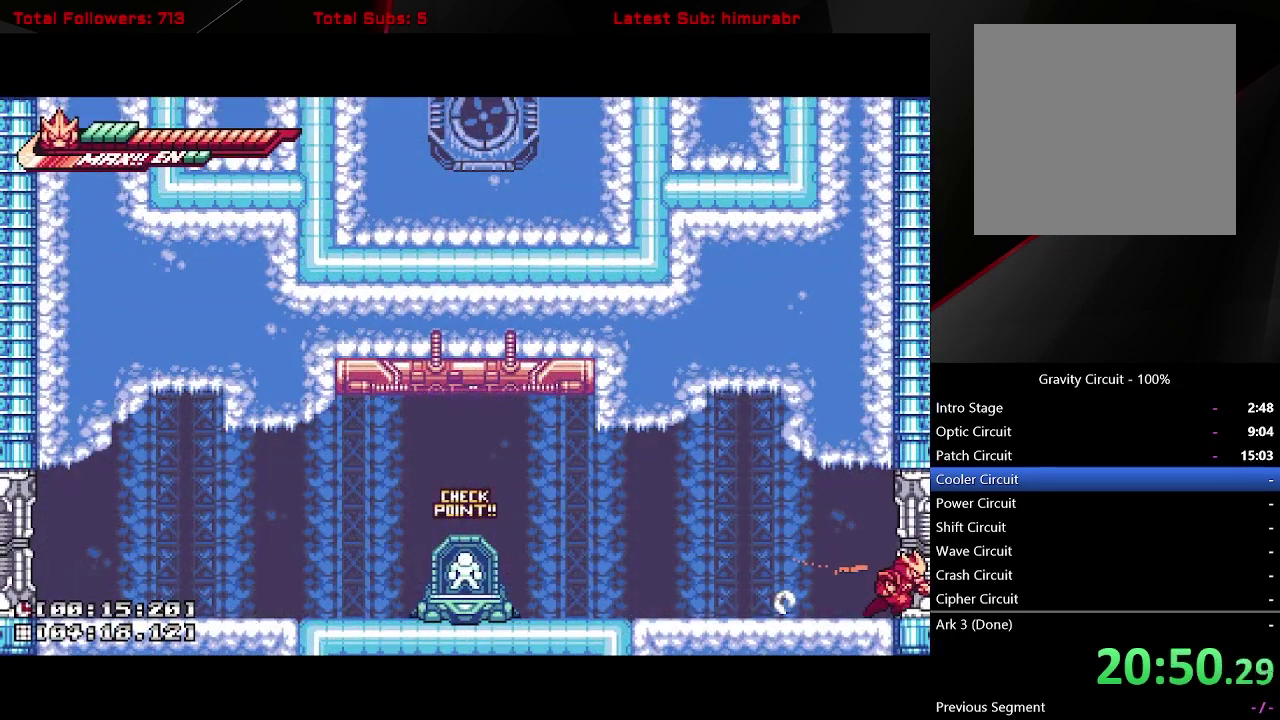
{"buttons": [], "right_stick": "center", "events": [[117, "DPAD_RIGHT", "up"], [133, "L1", "up"]]}